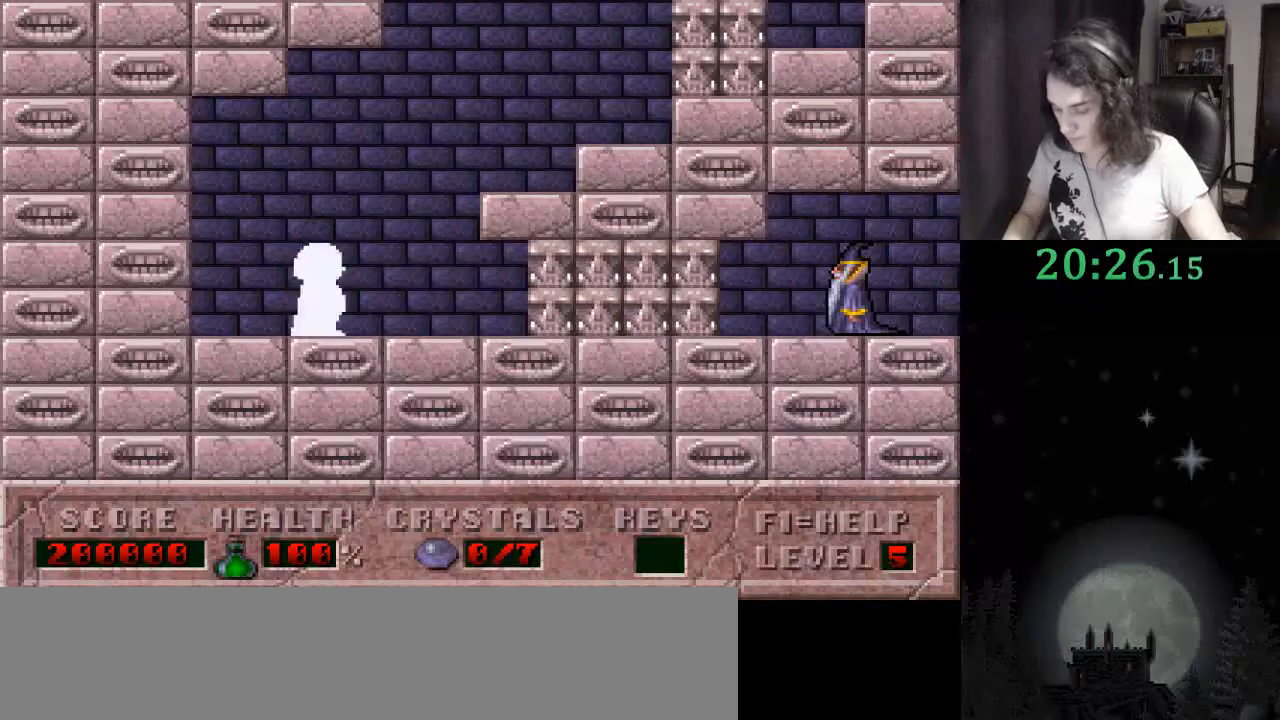
Gameplay with keyboard; each line is a JSON object with the keys held at the frame after it. "events" lists presses ("down") and releases ("up") of ".", "/", "0", "1", "2", "3", "4", "5", "6", "7", "8", "9", "a", "alt_l", "alt_r", "b", "backslash", "backspace", "c", "caps_lock", "comma", "ctrl_l", "ctrl_r", "d", "down", "e", "equals", "escape", "f", "f1", "f10", "f11", "f12", "f2", "f3", "f4", "f5", "f6", "f7", "f8", "f9", "g", "h", "i", "j", "k", "l", "lbracket", "left", "m", "minus", "n", "o", "p", "q", "quote", "r", "rbracket", "return", "right", "s", "semicolon", "shift_l", "shift_r", "space", "super", "t", "tab", "tilde", "u", "up", "v", "w", "x", "y" and "z" between this image and that frame as [ms after this image, input, new state], when the widget could be followed in between. No other keys are recorded. Mouse input is not recorded.
{"keys": [], "events": []}
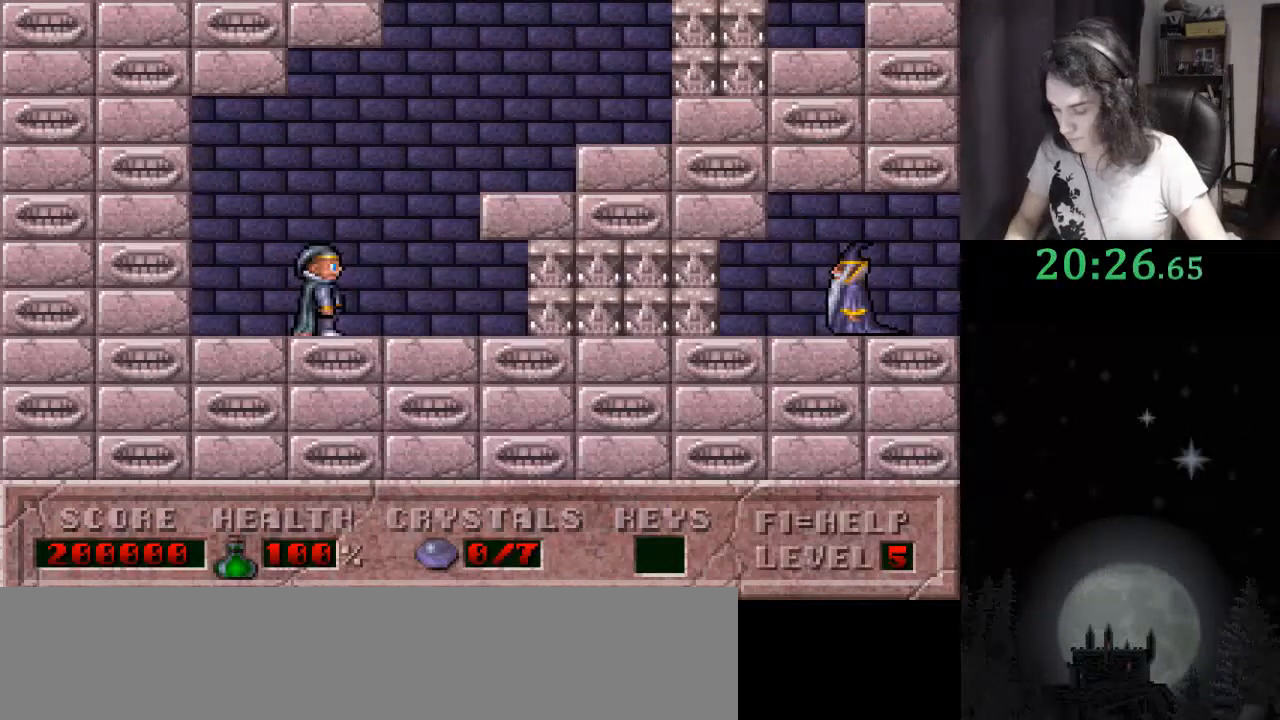
{"keys": [], "events": [[67, "t", "down"], [167, "t", "up"], [267, "t", "down"], [300, "t", "up"], [400, "t", "down"], [500, "t", "up"]]}
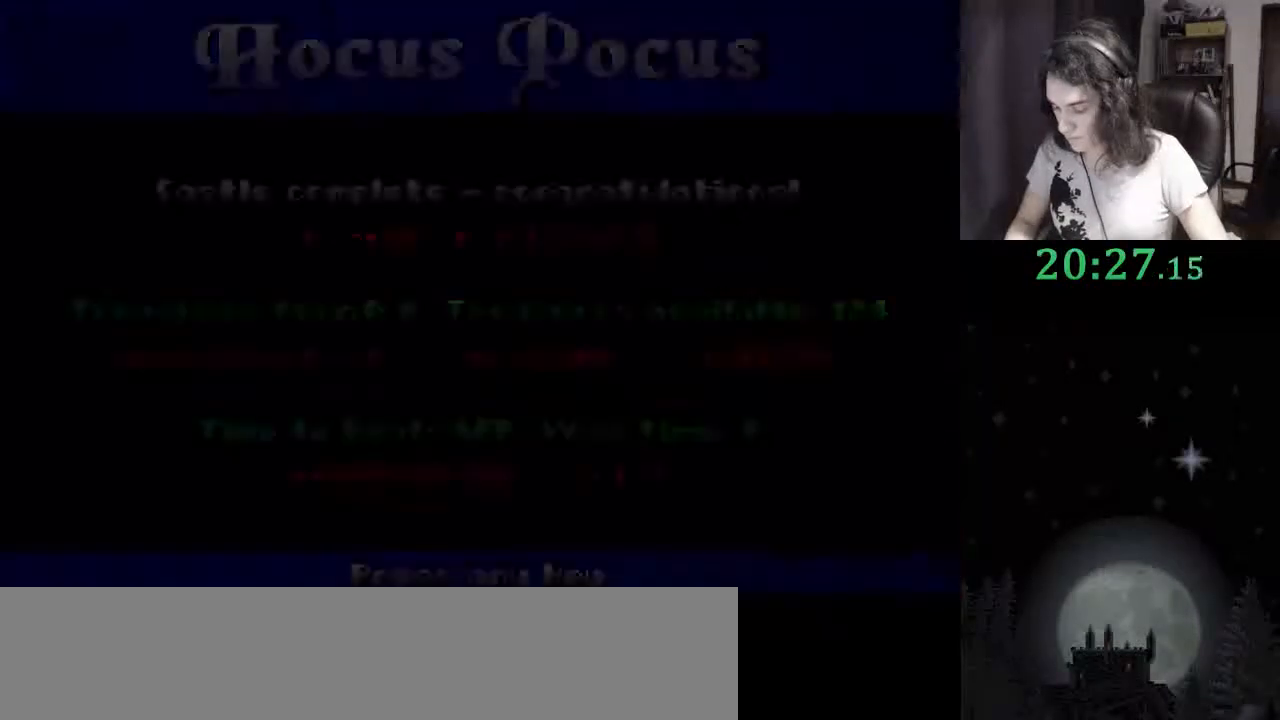
{"keys": ["t"], "events": [[33, "t", "down"], [133, "t", "up"], [233, "t", "down"], [267, "t", "up"], [367, "t", "down"], [467, "t", "up"], [500, "t", "down"]]}
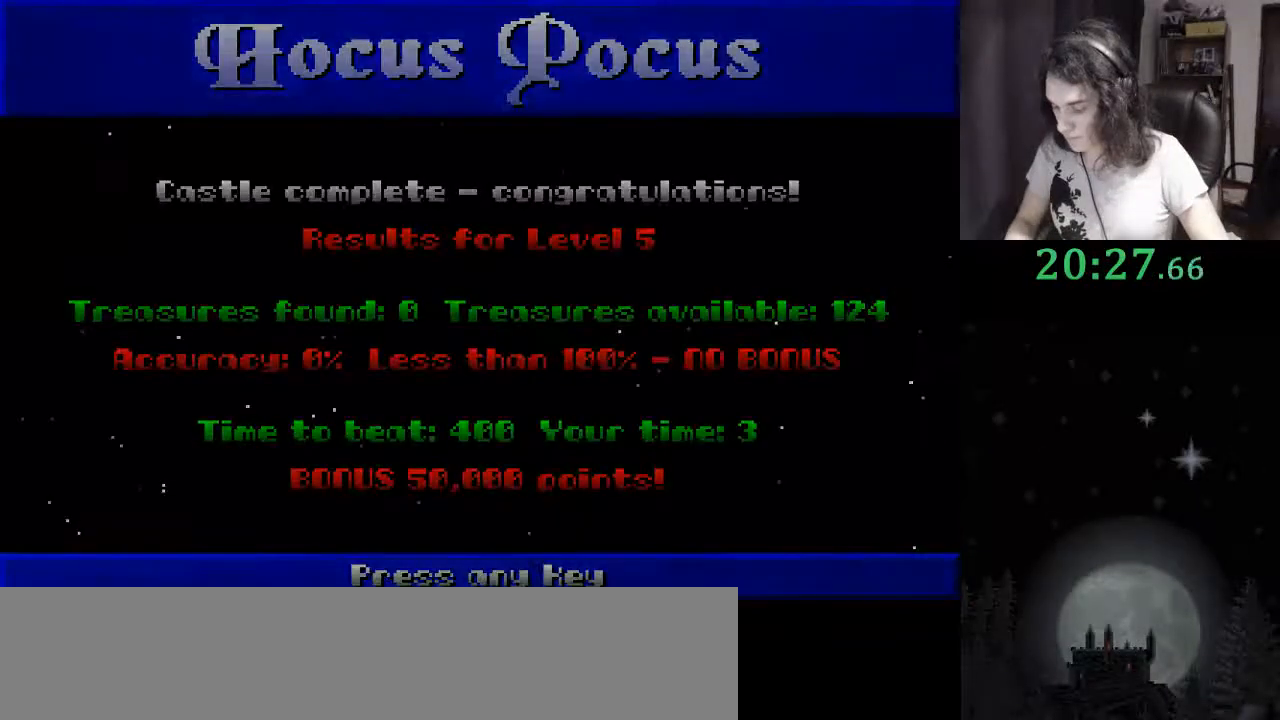
{"keys": [], "events": [[100, "t", "up"]]}
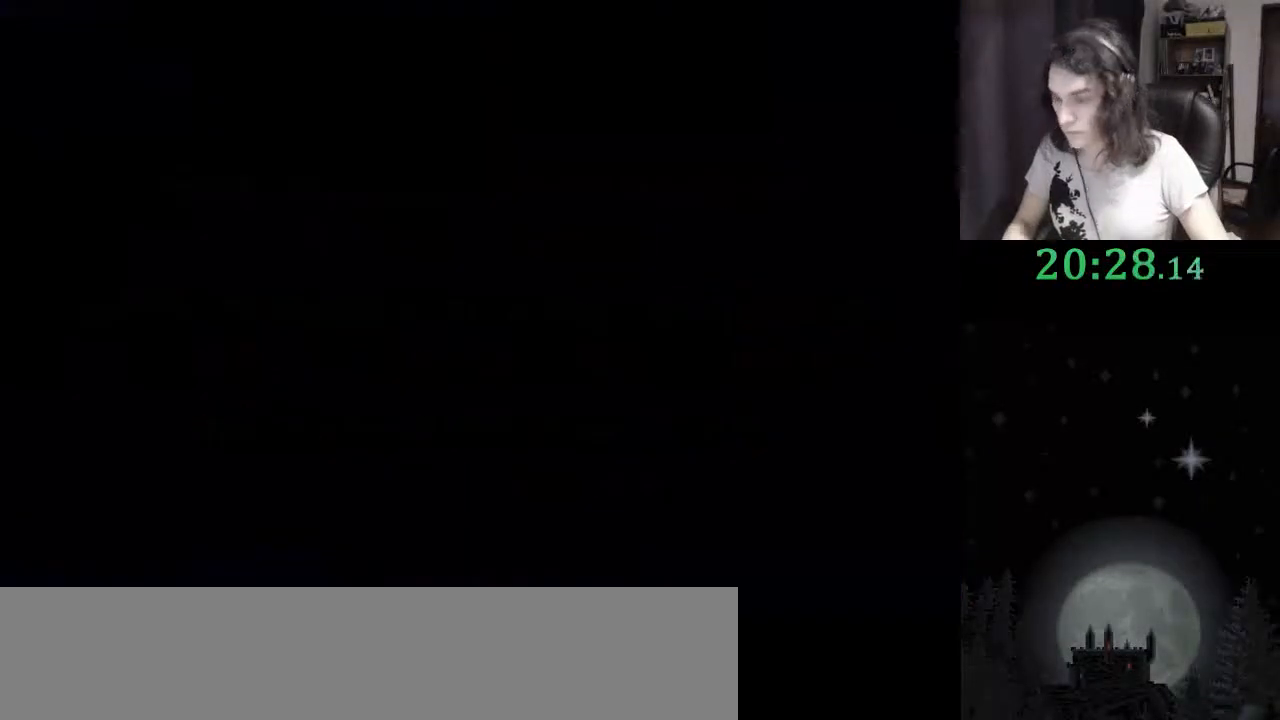
{"keys": [], "events": [[267, "f2", "down"], [333, "f2", "up"]]}
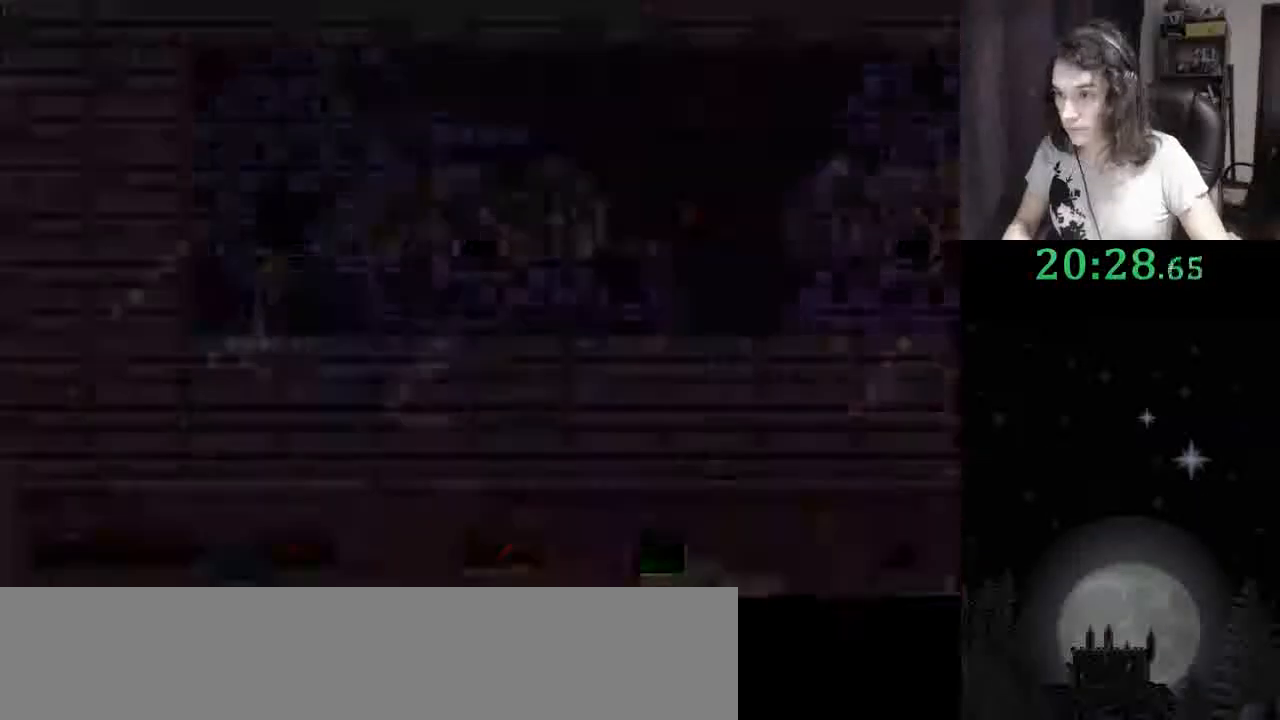
{"keys": [], "events": []}
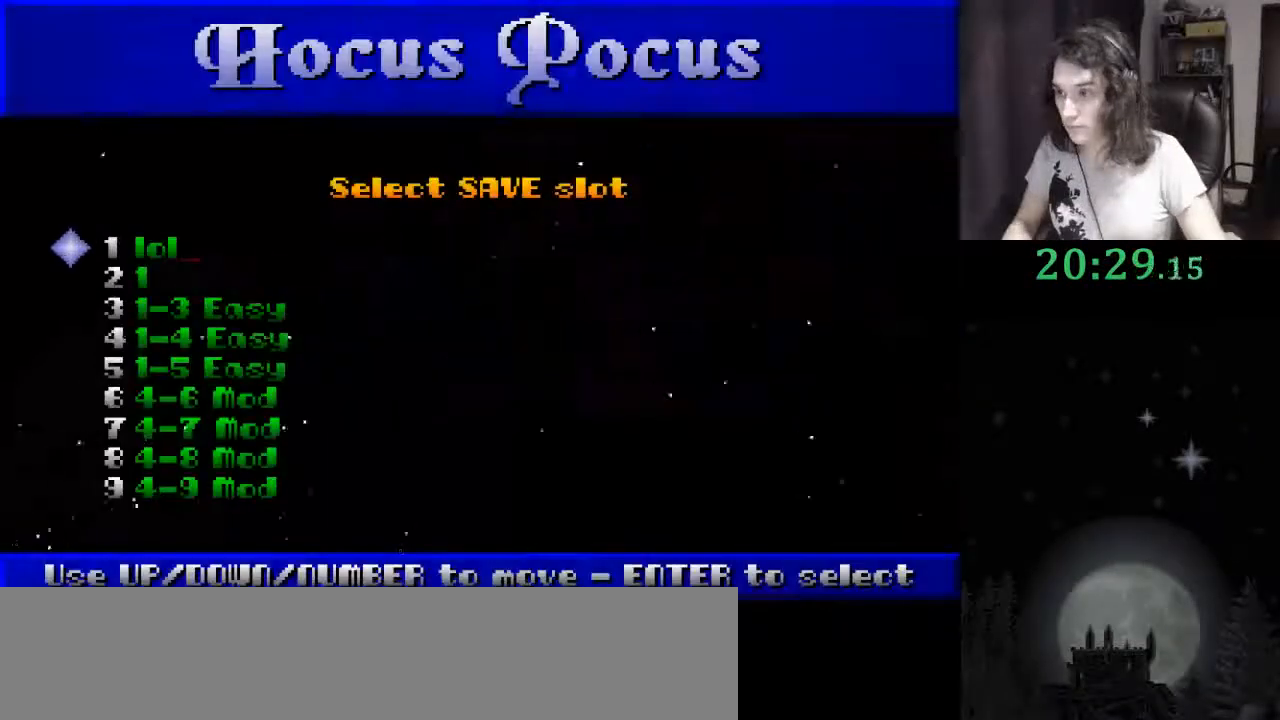
{"keys": [], "events": [[33, "return", "down"], [133, "return", "up"], [200, "return", "down"], [267, "return", "up"]]}
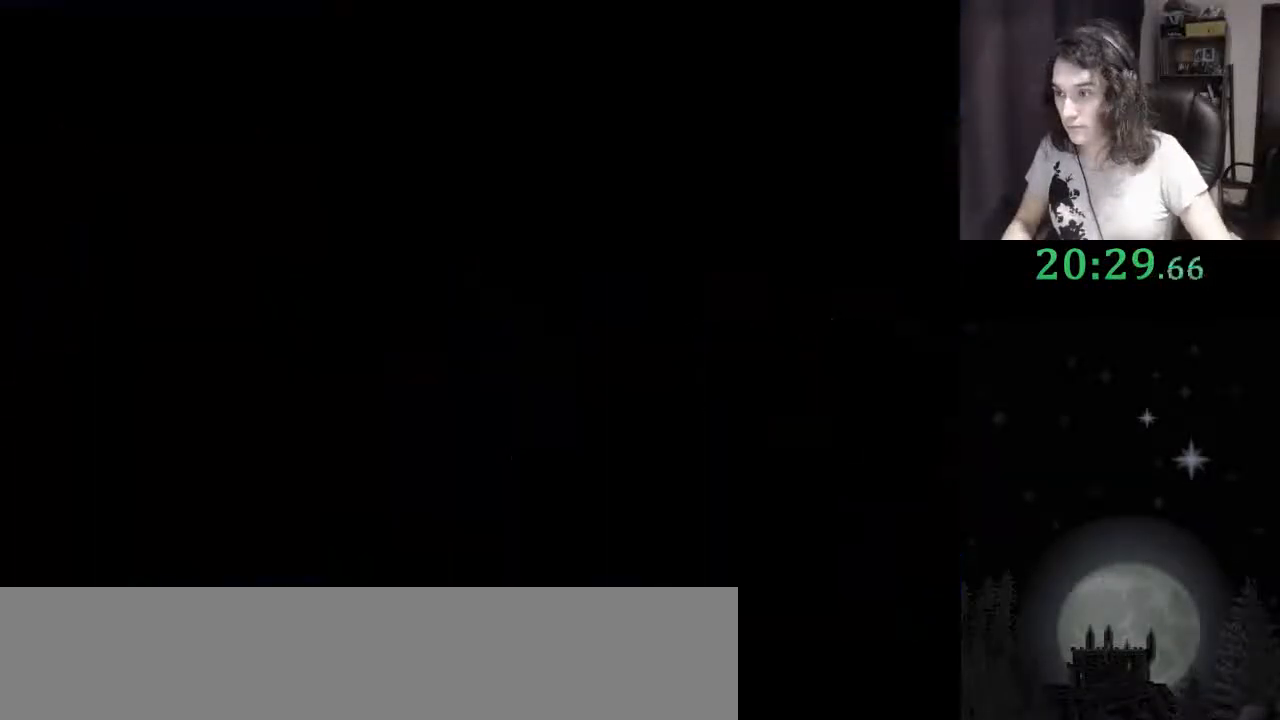
{"keys": []}
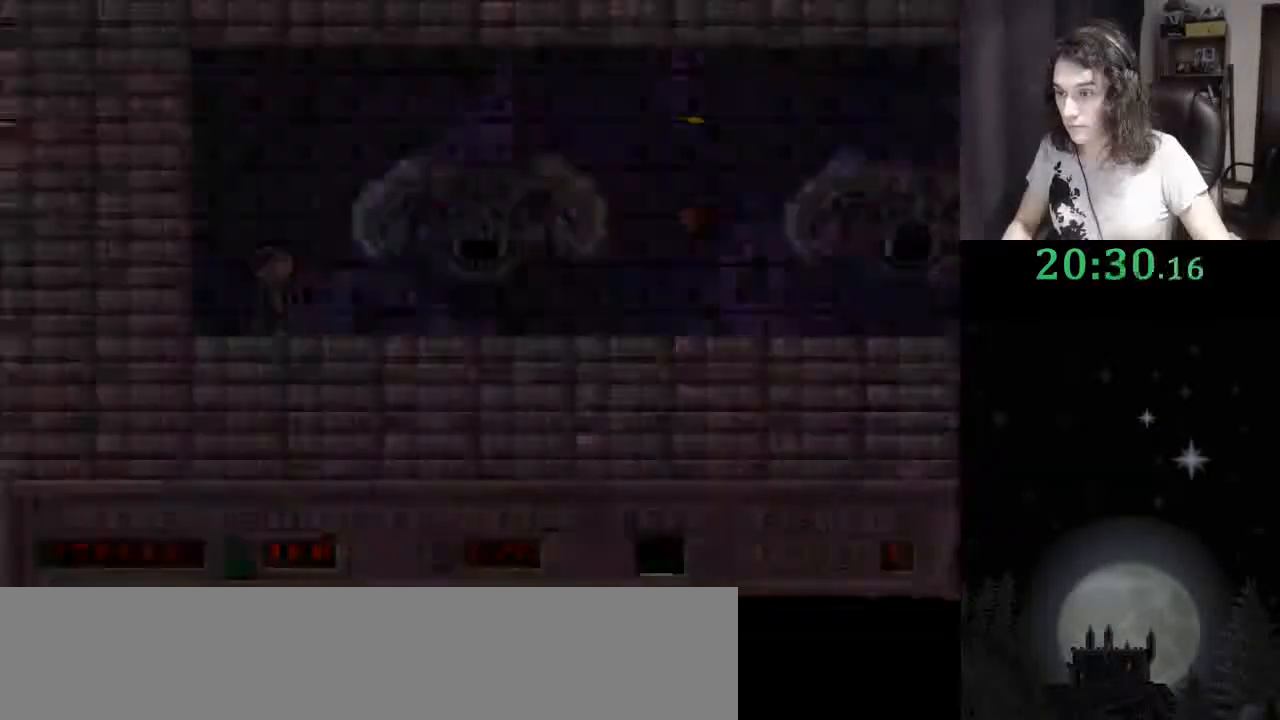
{"keys": ["down"], "events": [[500, "down", "down"]]}
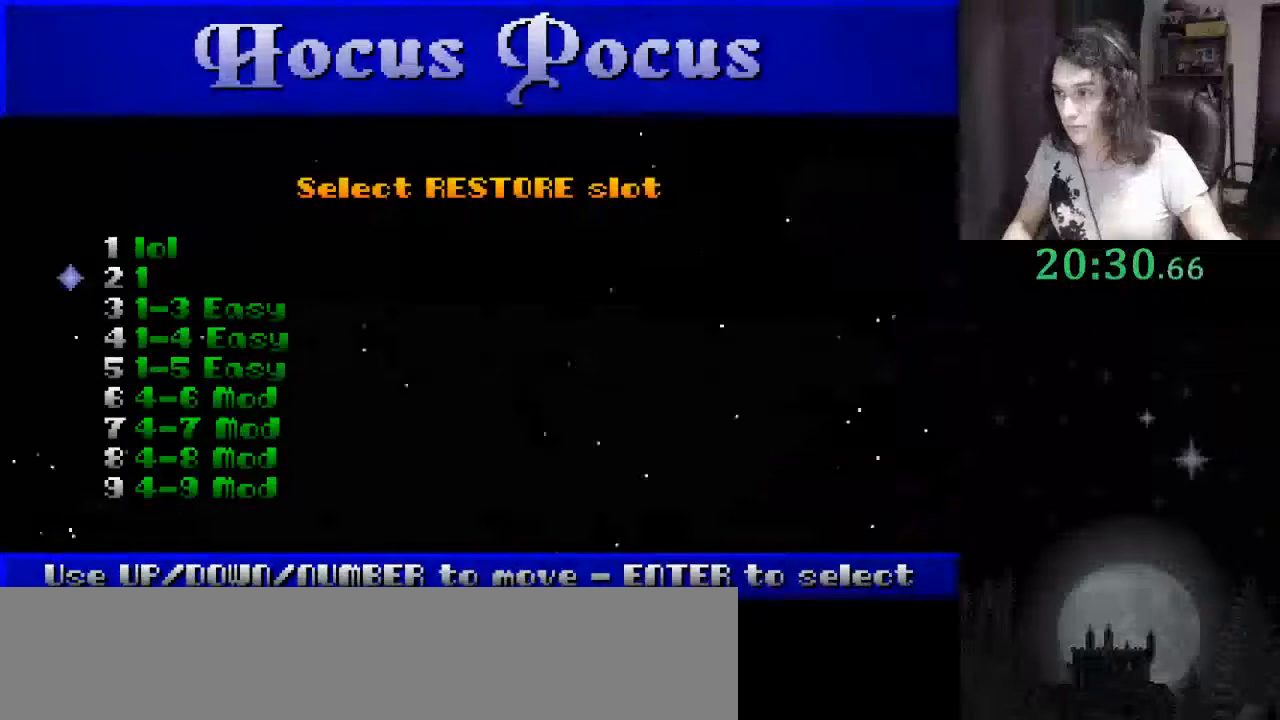
{"keys": [], "events": [[100, "down", "up"], [200, "return", "down"], [233, "return", "up"]]}
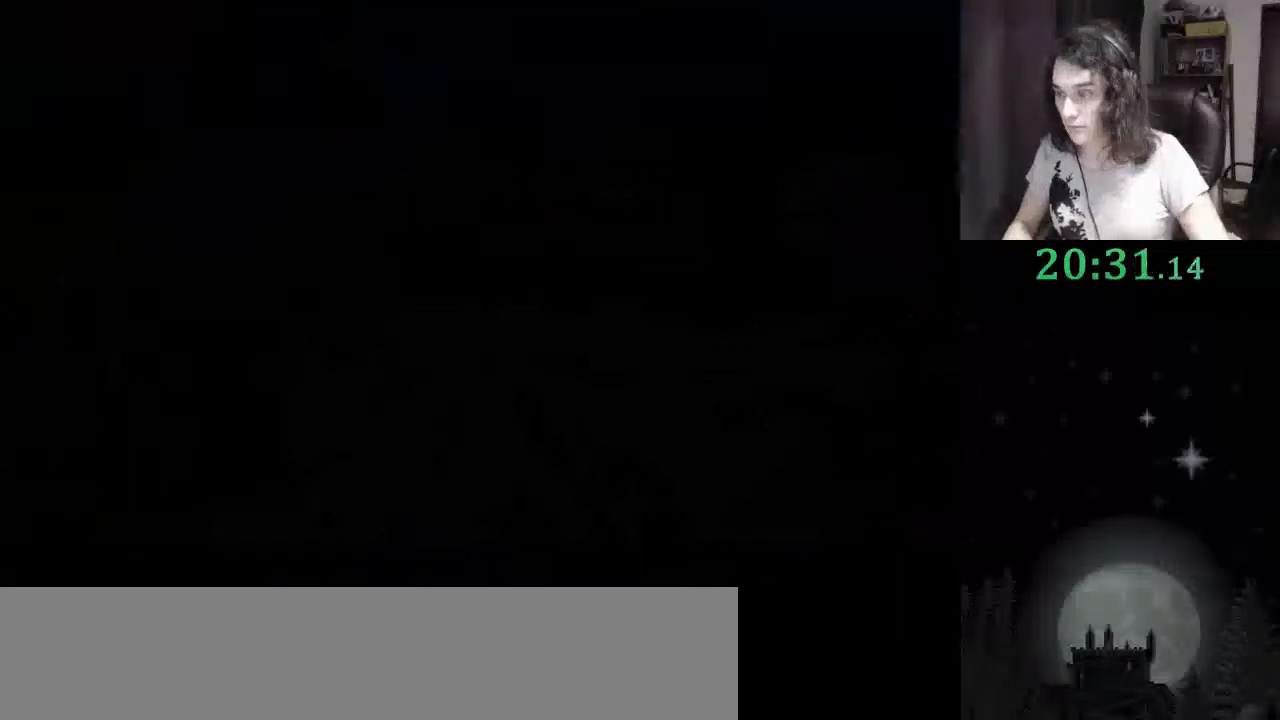
{"keys": [], "events": []}
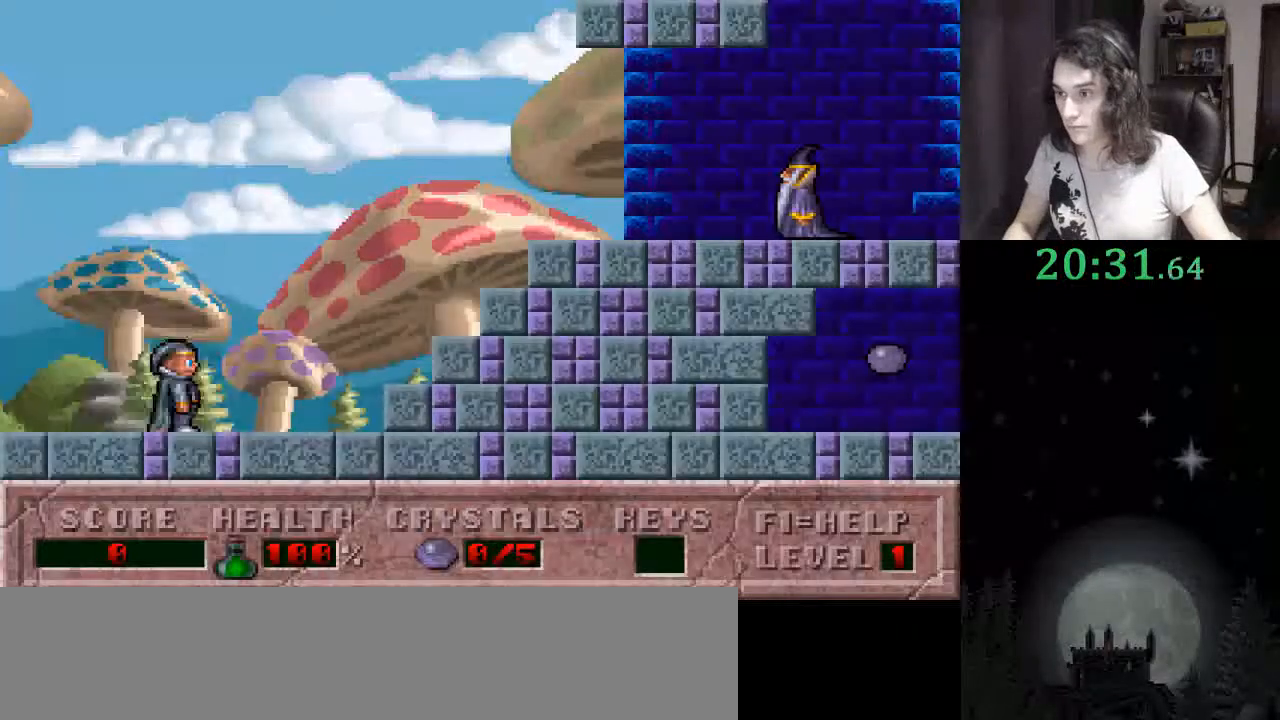
{"keys": ["right"], "events": [[167, "f4", "down"], [167, "right", "down"], [267, "f4", "up"], [267, "right", "up"], [300, "right", "down"]]}
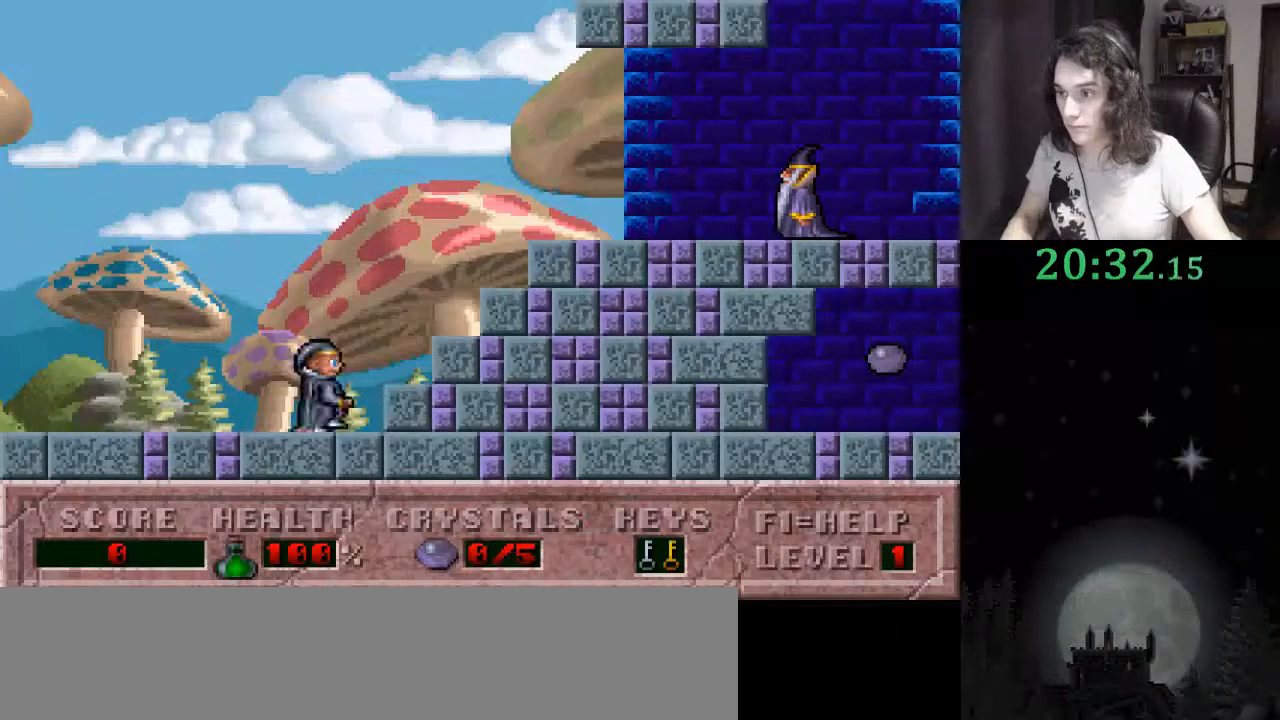
{"keys": ["ctrl_l", "right"], "events": [[500, "ctrl_l", "down"]]}
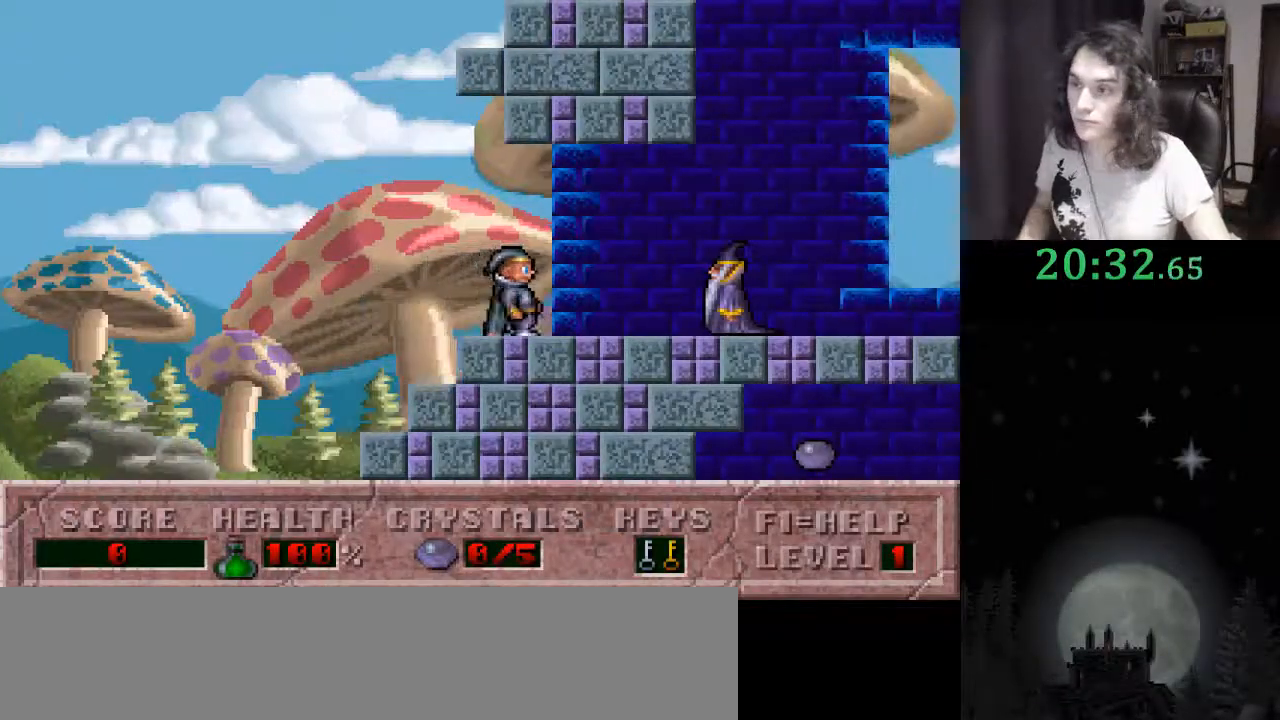
{"keys": ["right"], "events": [[200, "ctrl_l", "up"]]}
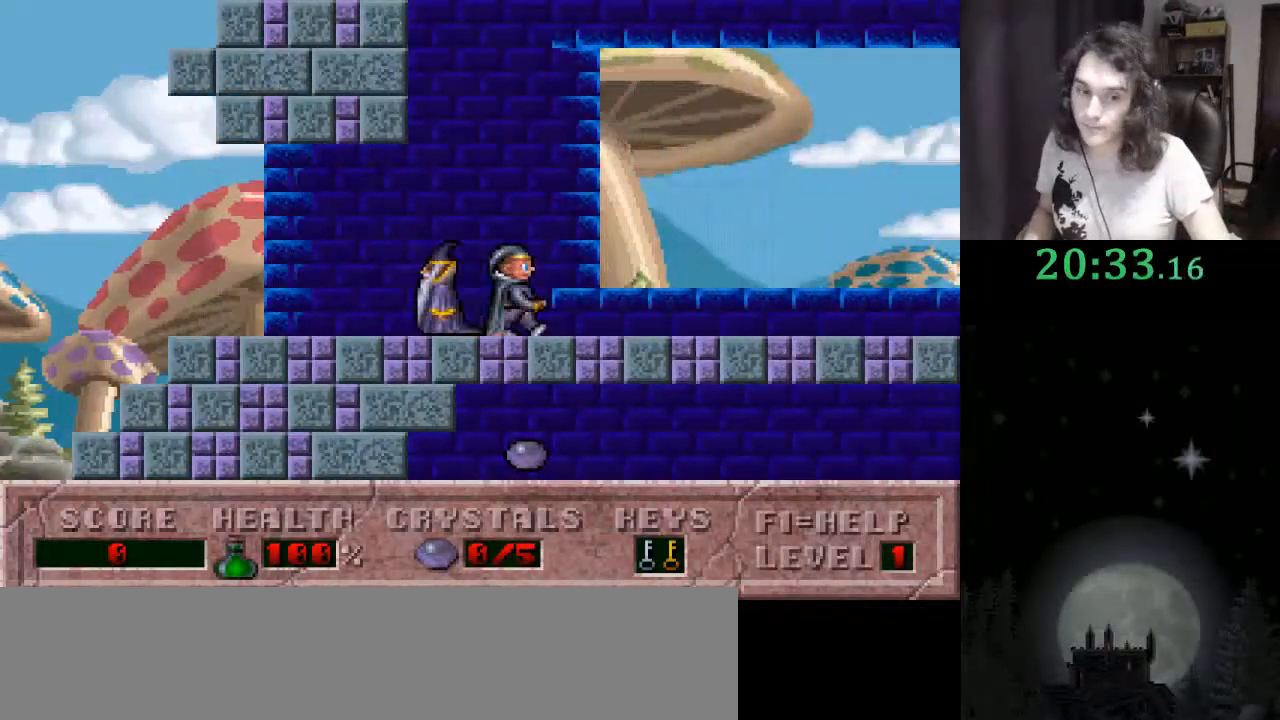
{"keys": ["right"], "events": []}
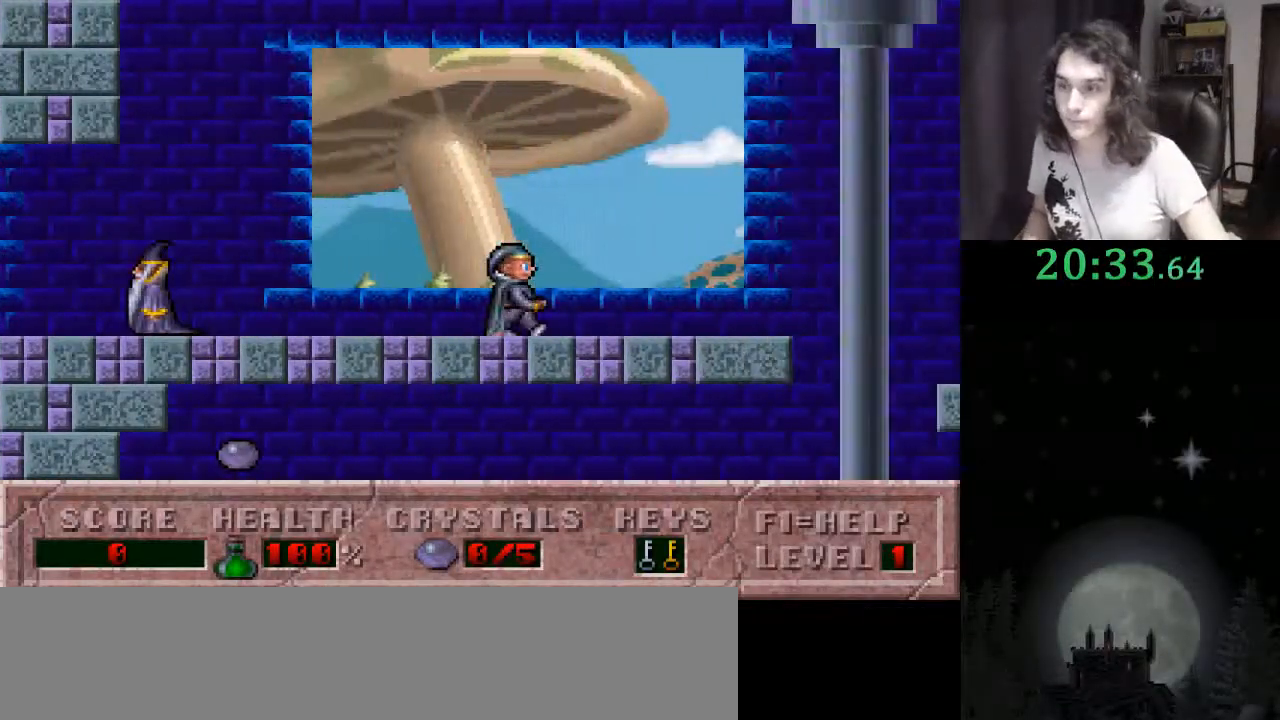
{"keys": ["left", "right"], "events": [[500, "left", "down"]]}
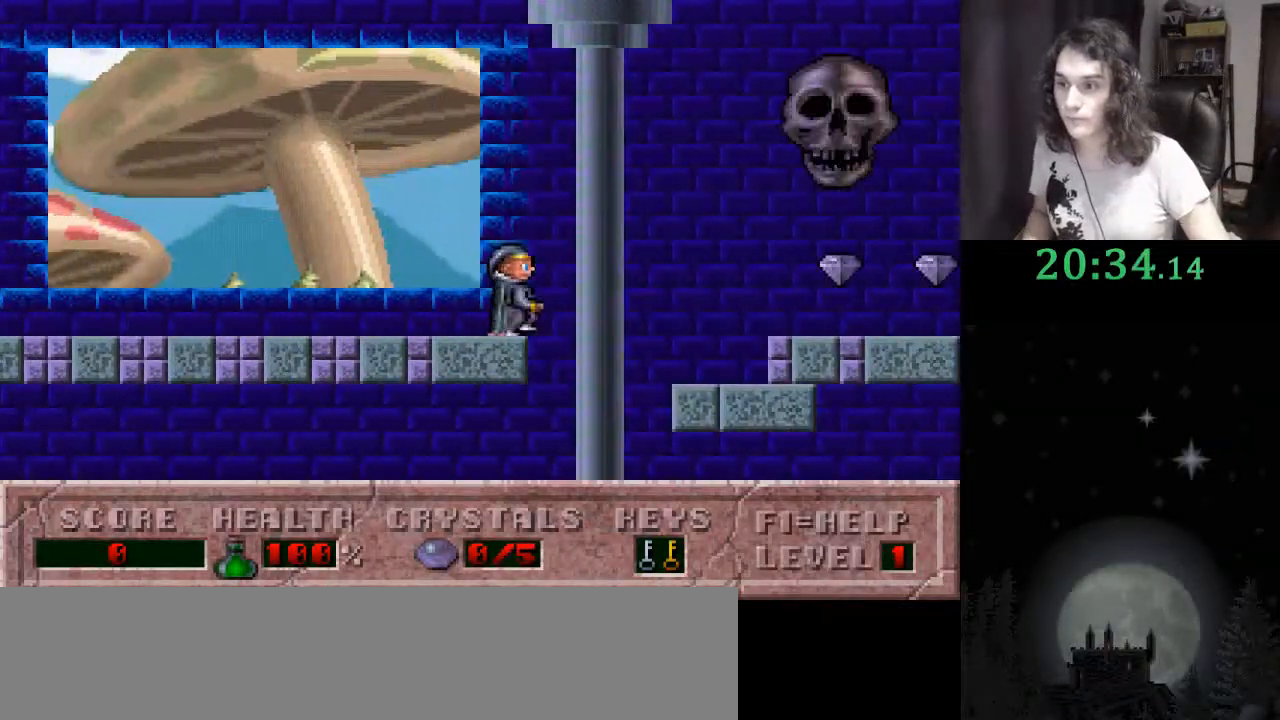
{"keys": ["left"], "events": [[67, "right", "up"]]}
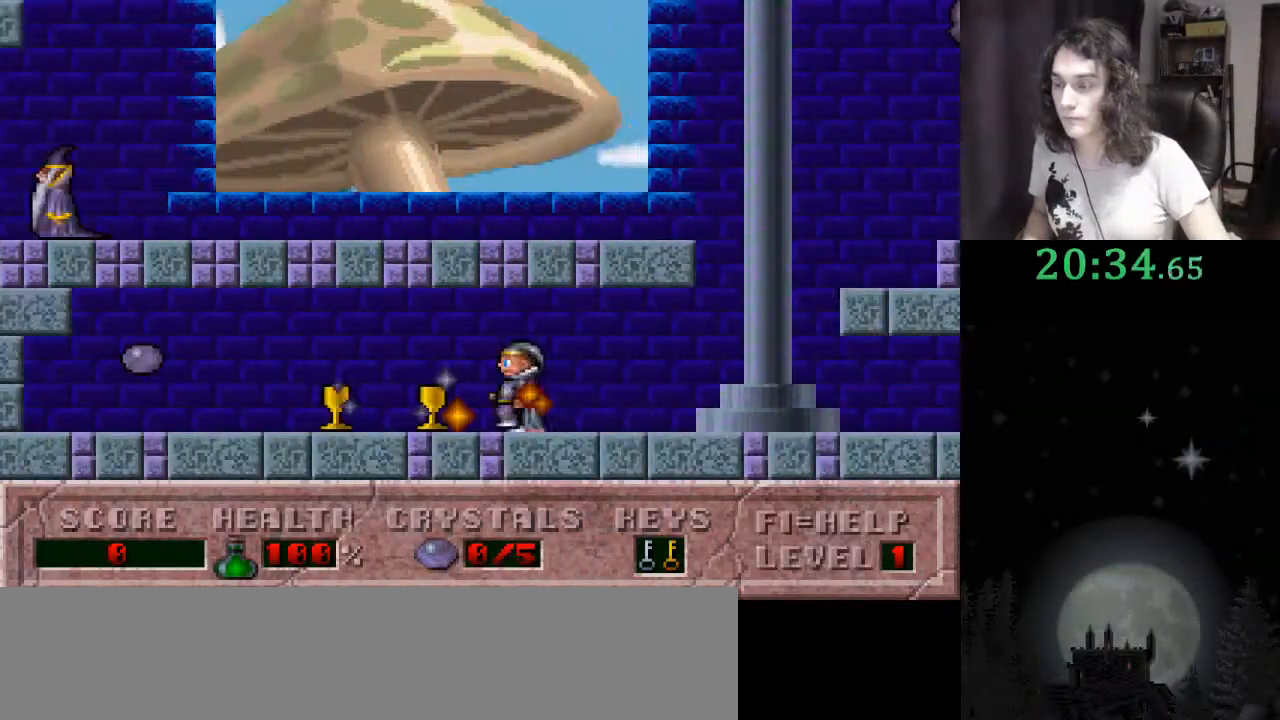
{"keys": ["left"], "events": []}
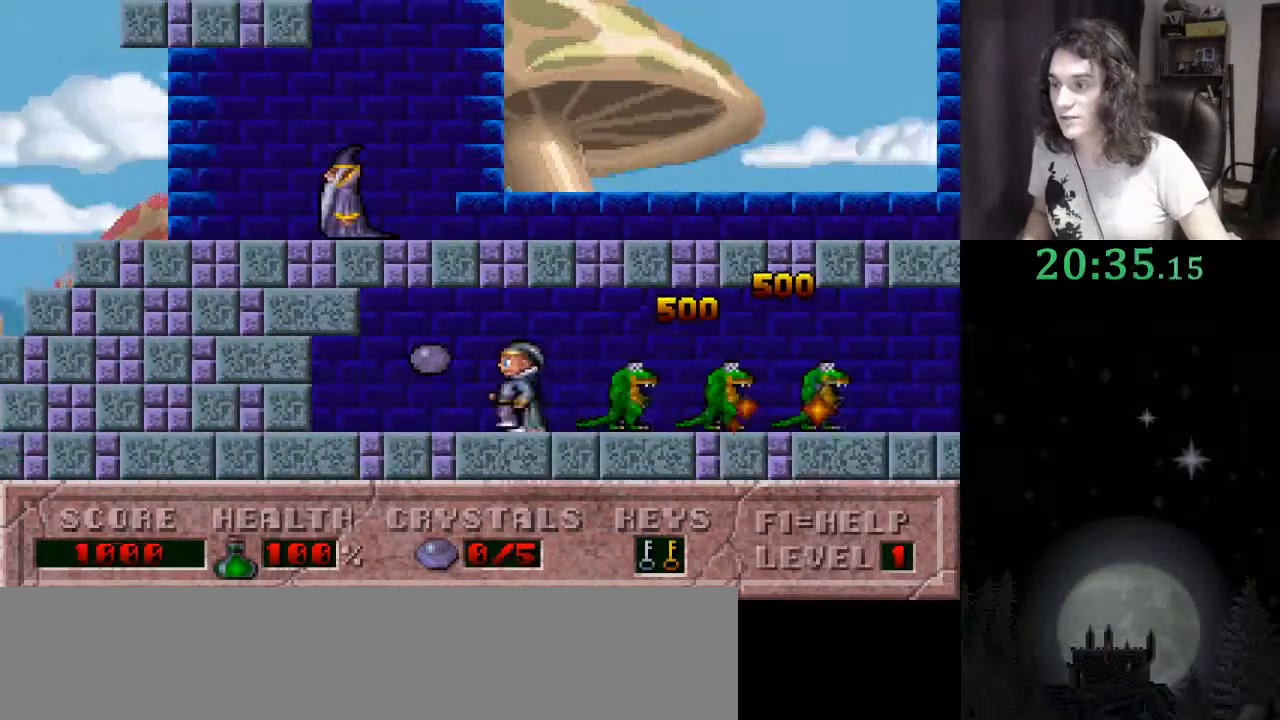
{"keys": ["right"], "events": [[33, "ctrl_l", "down"], [100, "right", "down"], [133, "left", "up"], [167, "ctrl_l", "up"]]}
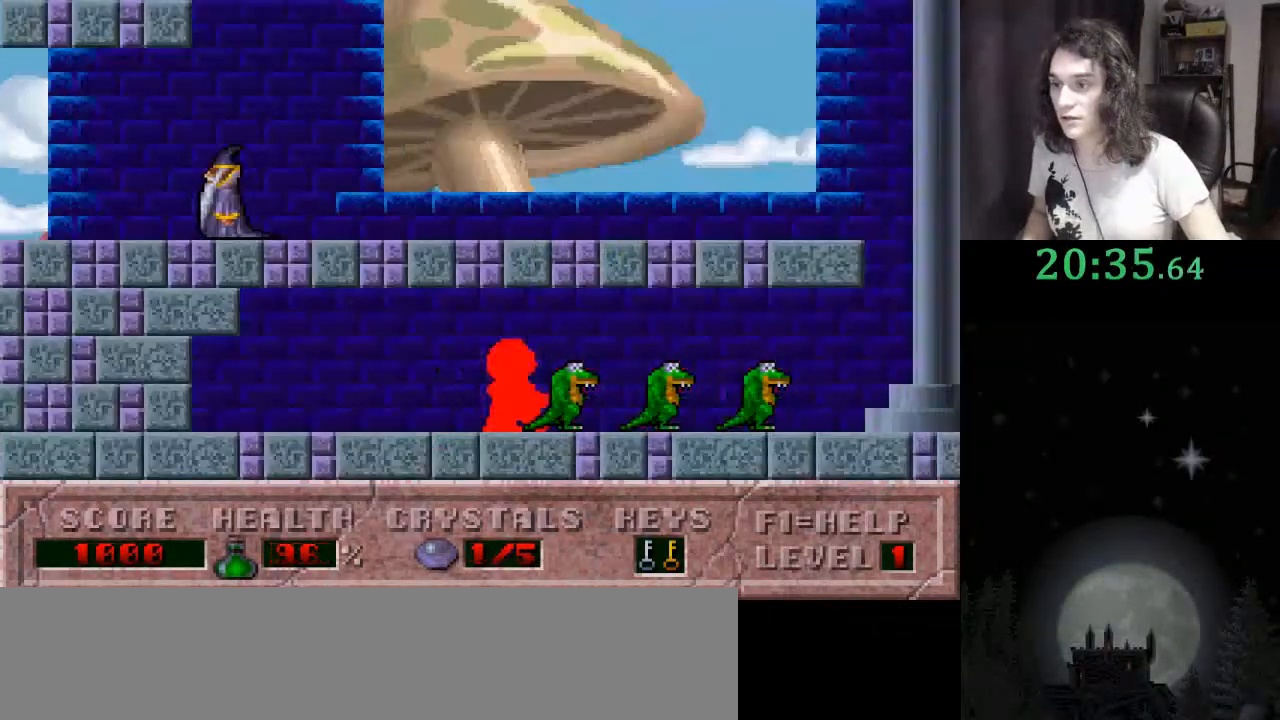
{"keys": ["right"], "events": []}
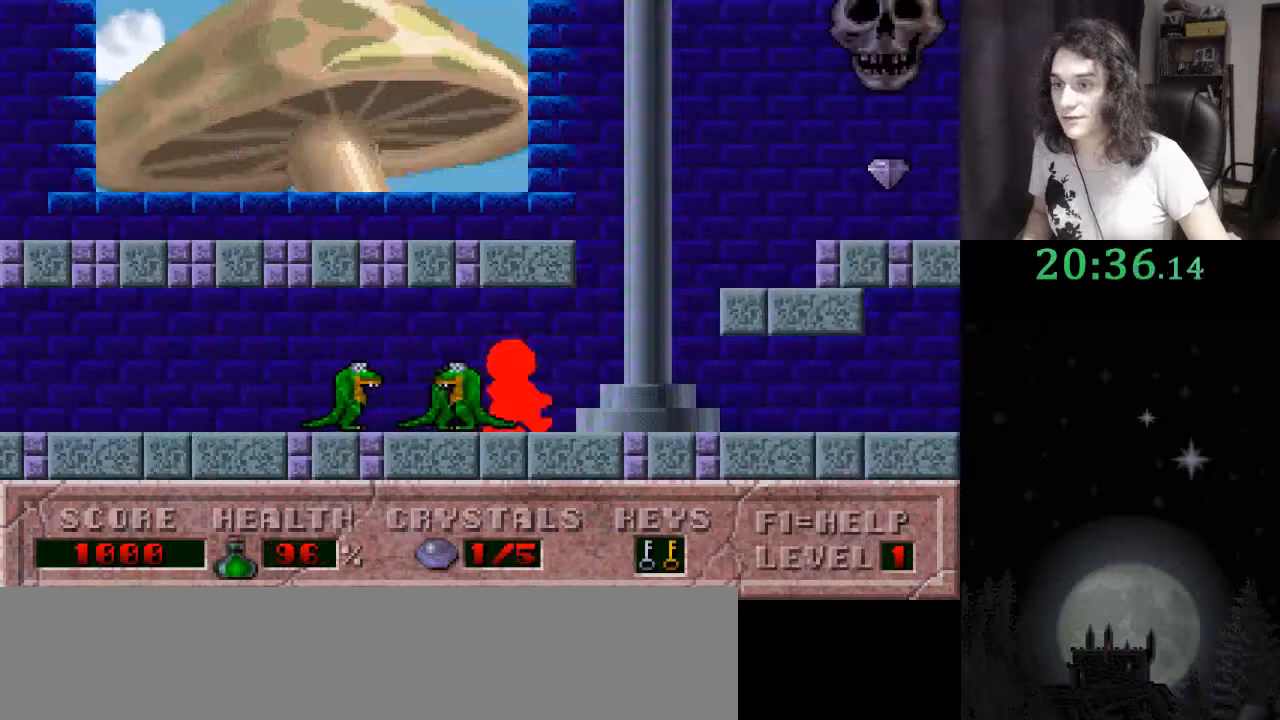
{"keys": ["ctrl_l", "right"], "events": [[133, "ctrl_l", "down"]]}
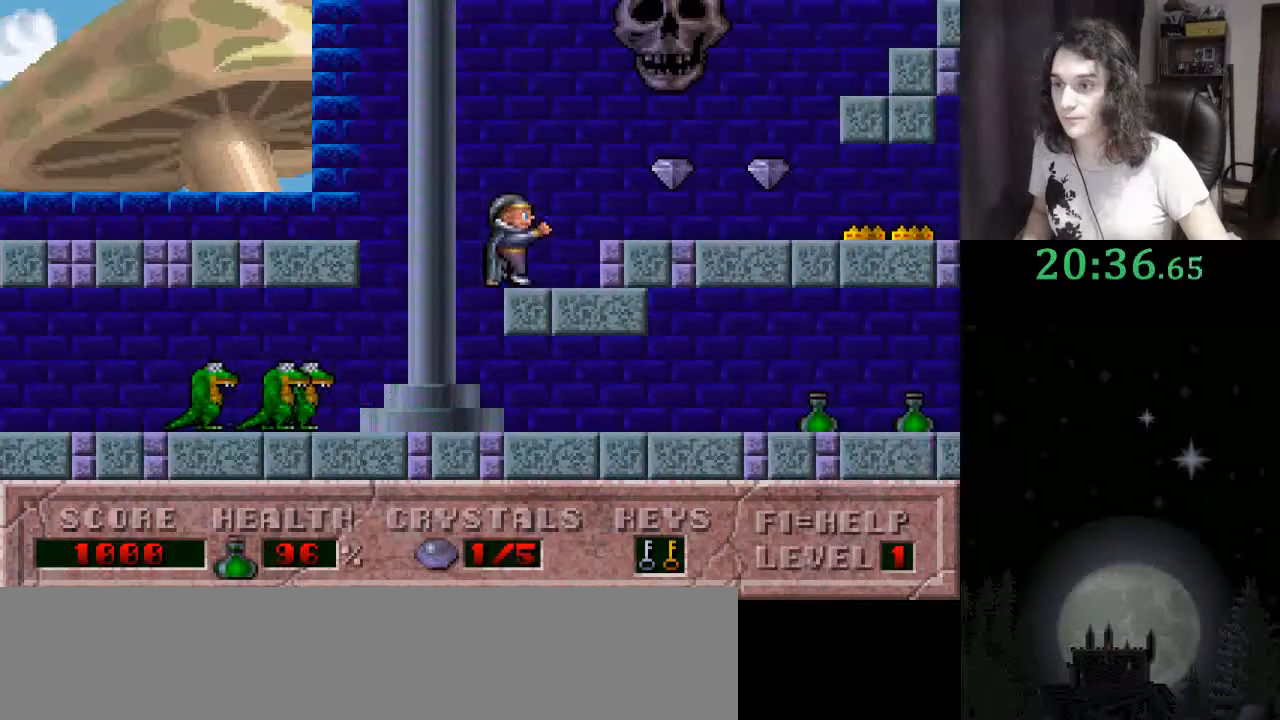
{"keys": ["right"], "events": [[100, "ctrl_l", "up"]]}
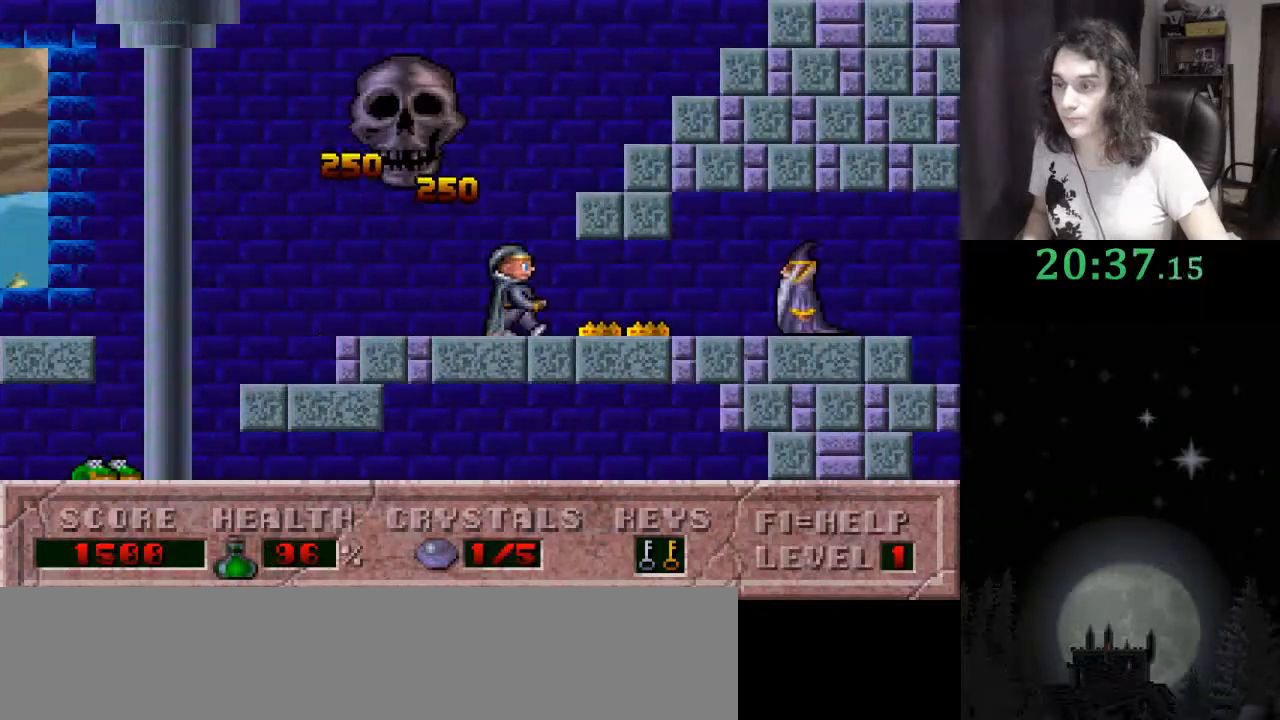
{"keys": ["right"], "events": []}
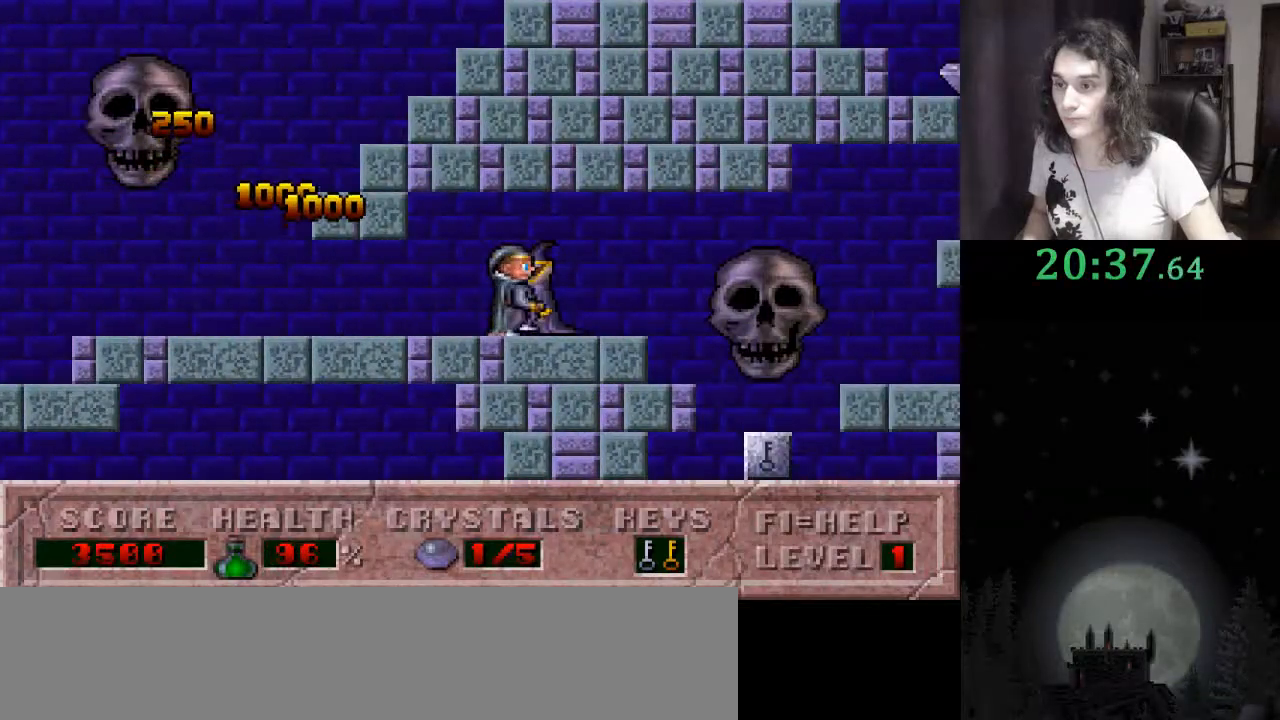
{"keys": ["right"], "events": []}
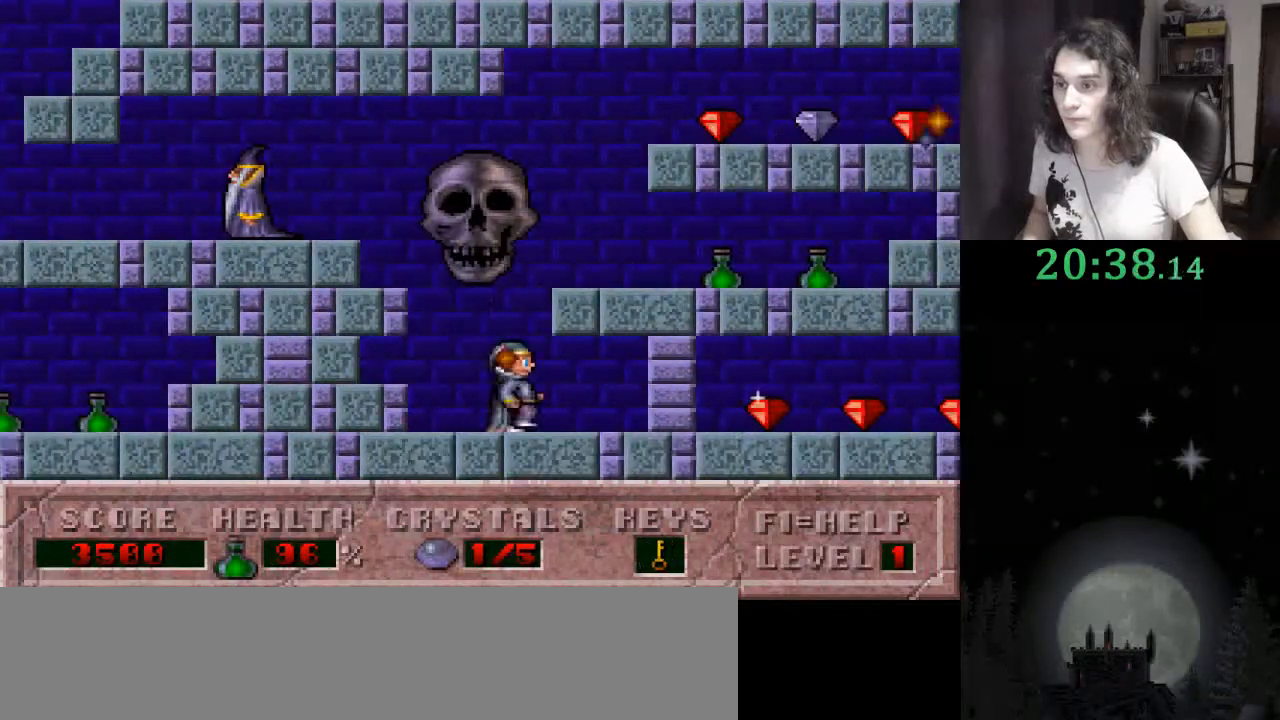
{"keys": ["right"], "events": []}
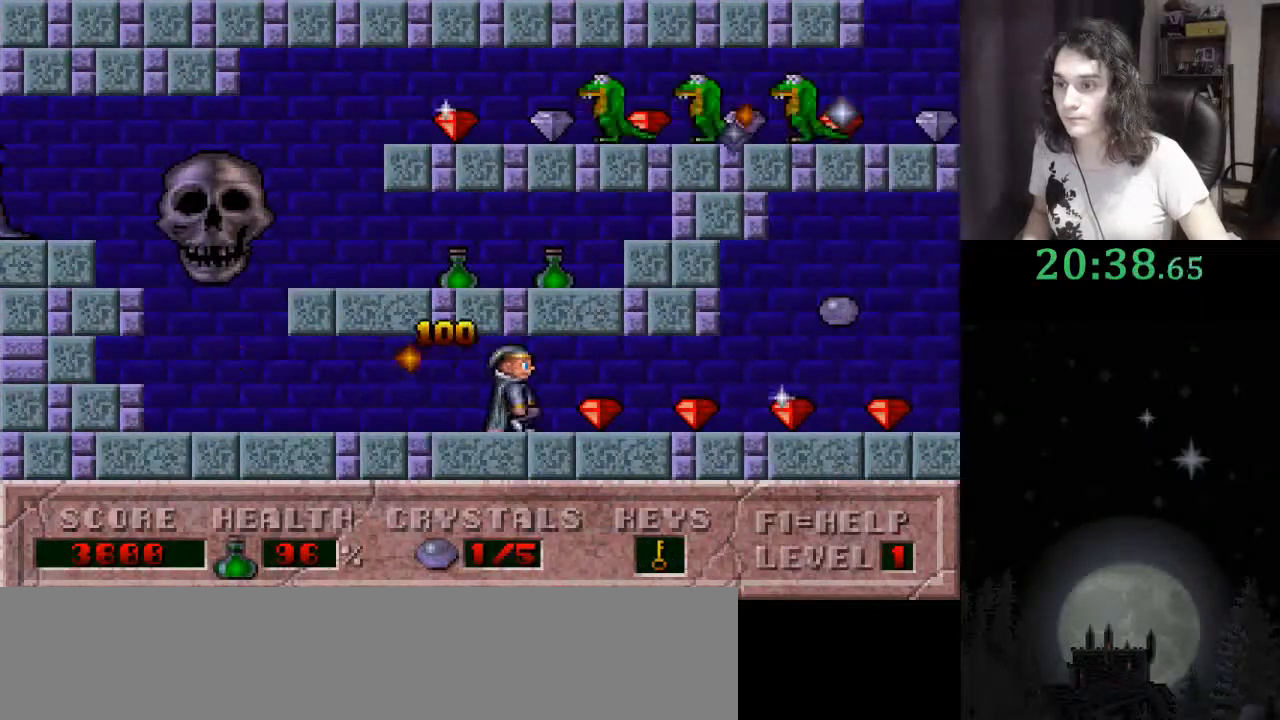
{"keys": ["left", "right"], "events": [[467, "left", "down"]]}
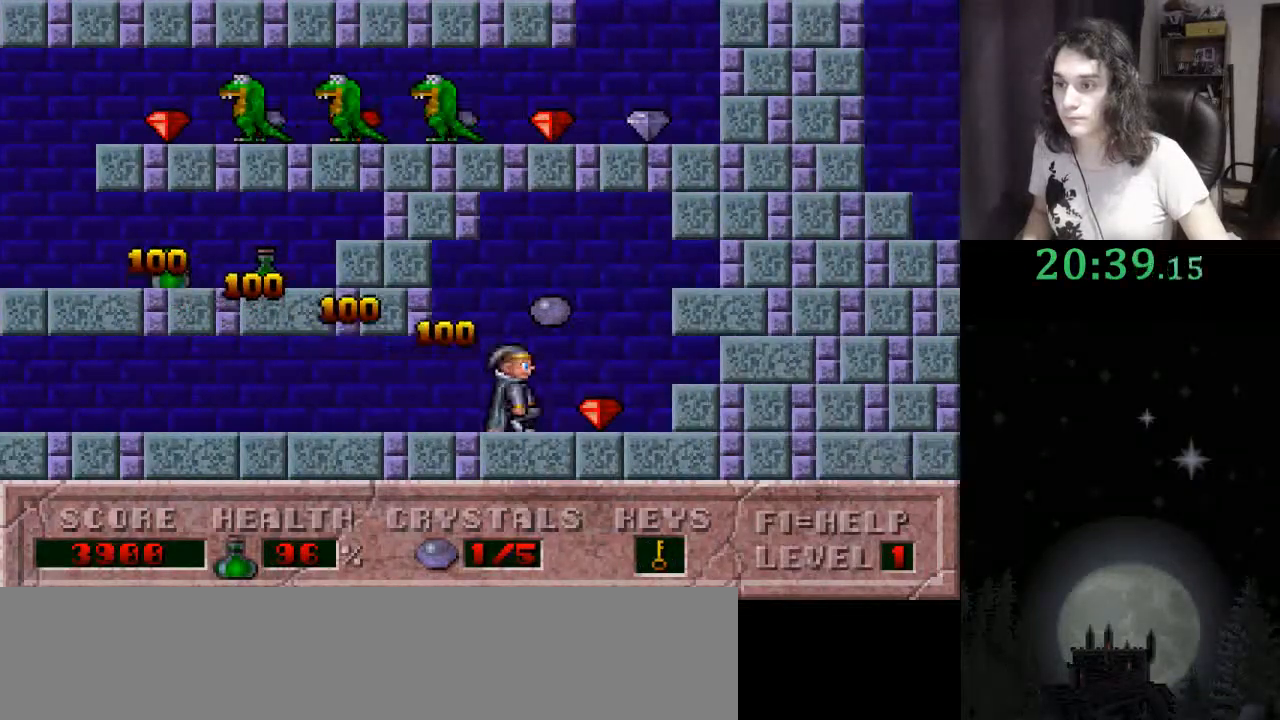
{"keys": ["left"], "events": [[33, "ctrl_l", "down"], [33, "right", "up"], [167, "ctrl_l", "up"]]}
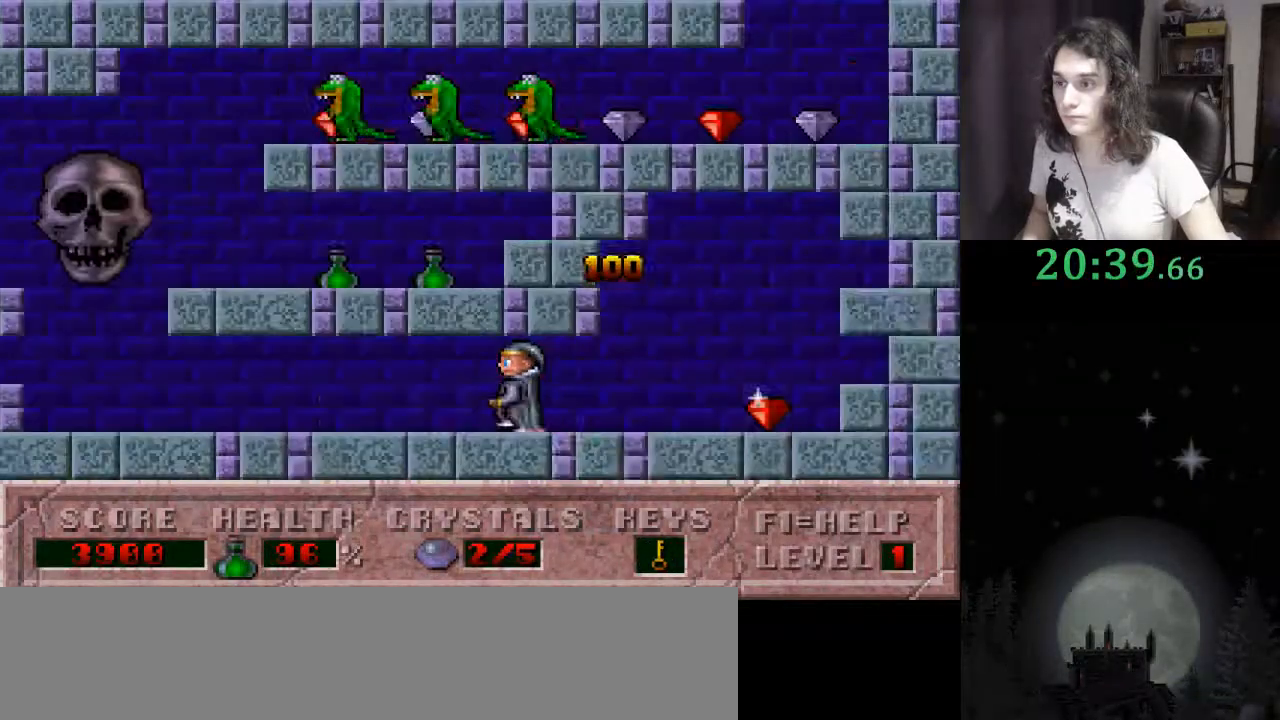
{"keys": ["left"], "events": []}
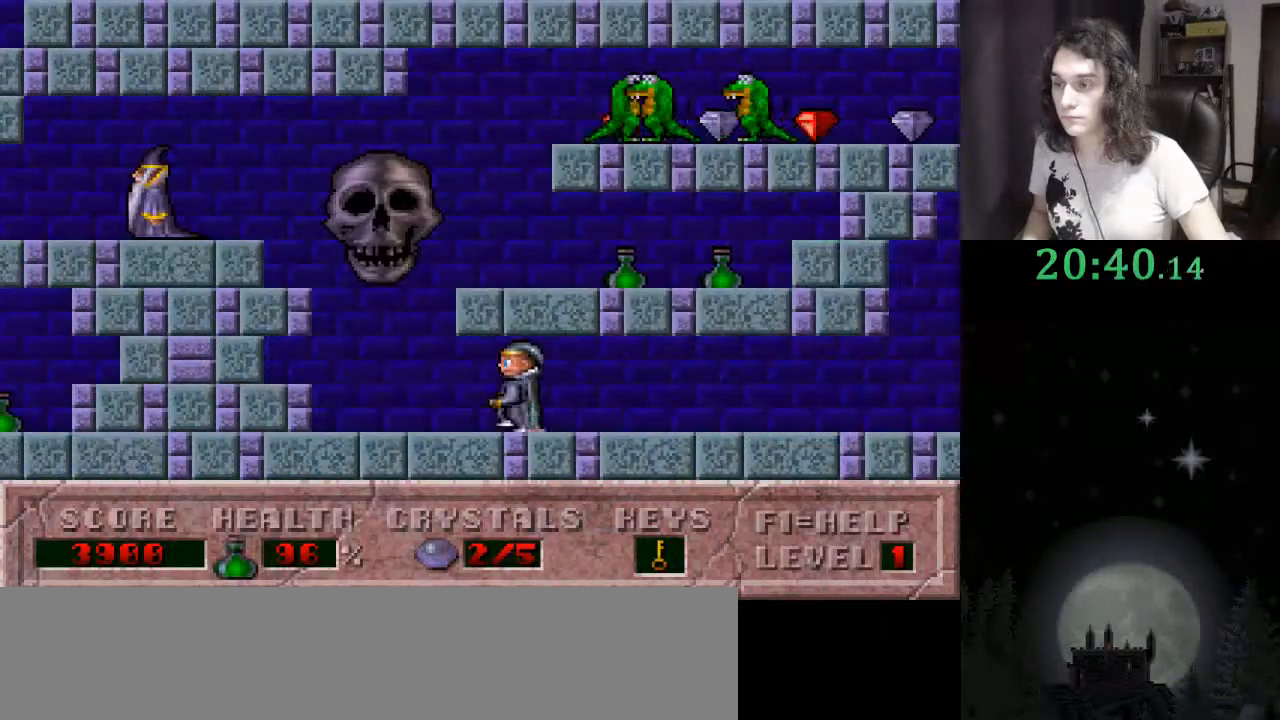
{"keys": ["ctrl_l", "right"], "events": [[133, "ctrl_l", "down"], [133, "right", "down"], [200, "left", "up"], [367, "ctrl_l", "up"], [467, "ctrl_l", "down"]]}
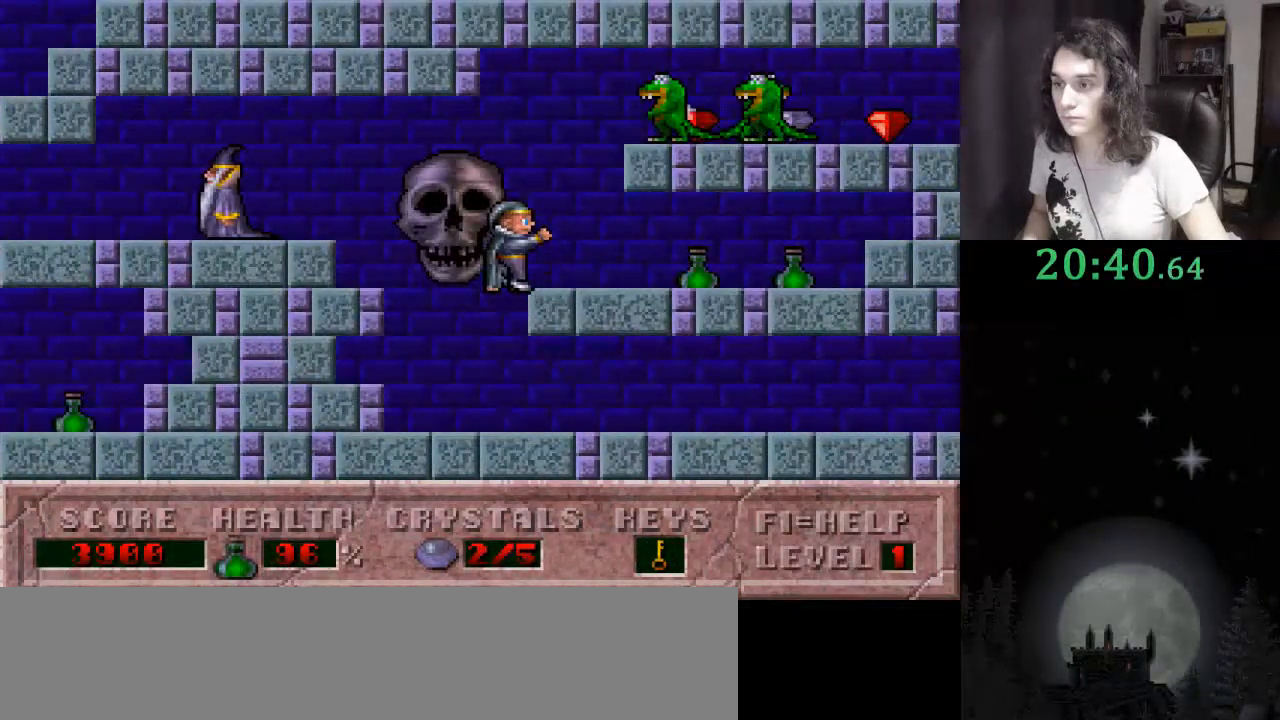
{"keys": ["right"], "events": [[433, "ctrl_l", "up"]]}